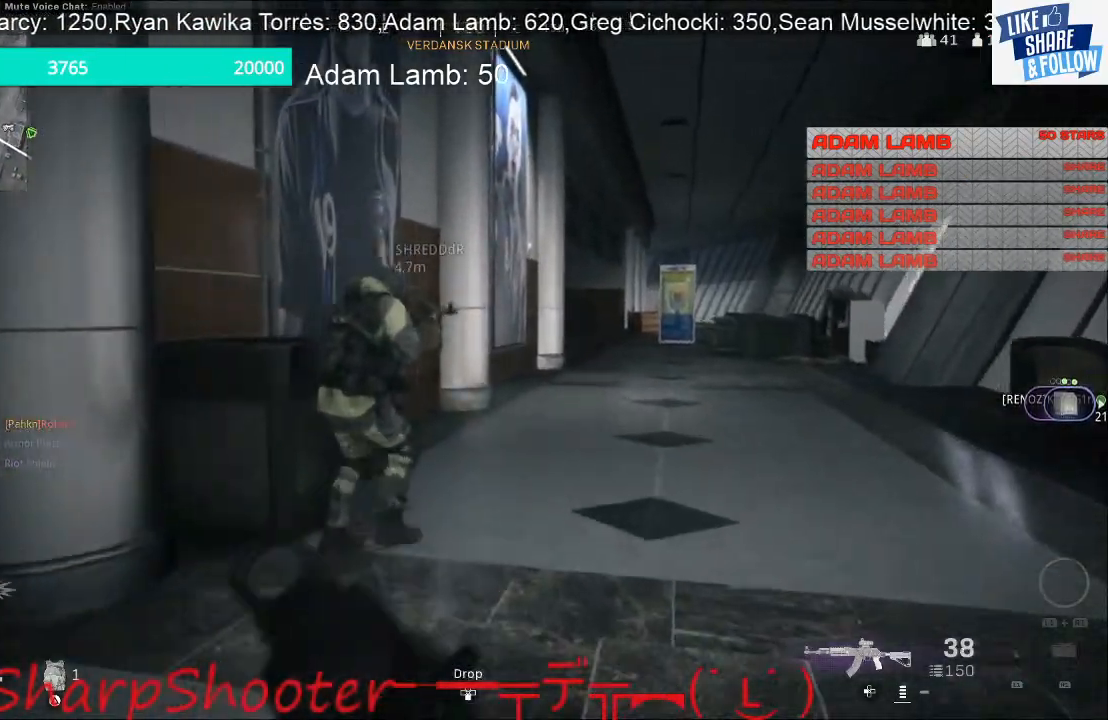
Gameplay with a controller (PlayStation layout); each line is a JSON object with the inputs held at the frame after it (dt_ms = milliseconds from this image to that frame). "events" lists button and stick changes between this image and that frame as [ms after this image, input, new state], when the widget could be followed in between. Not read: L3.
{"dt_ms": 500, "buttons": [], "left_stick": "up", "right_stick": "center", "events": []}
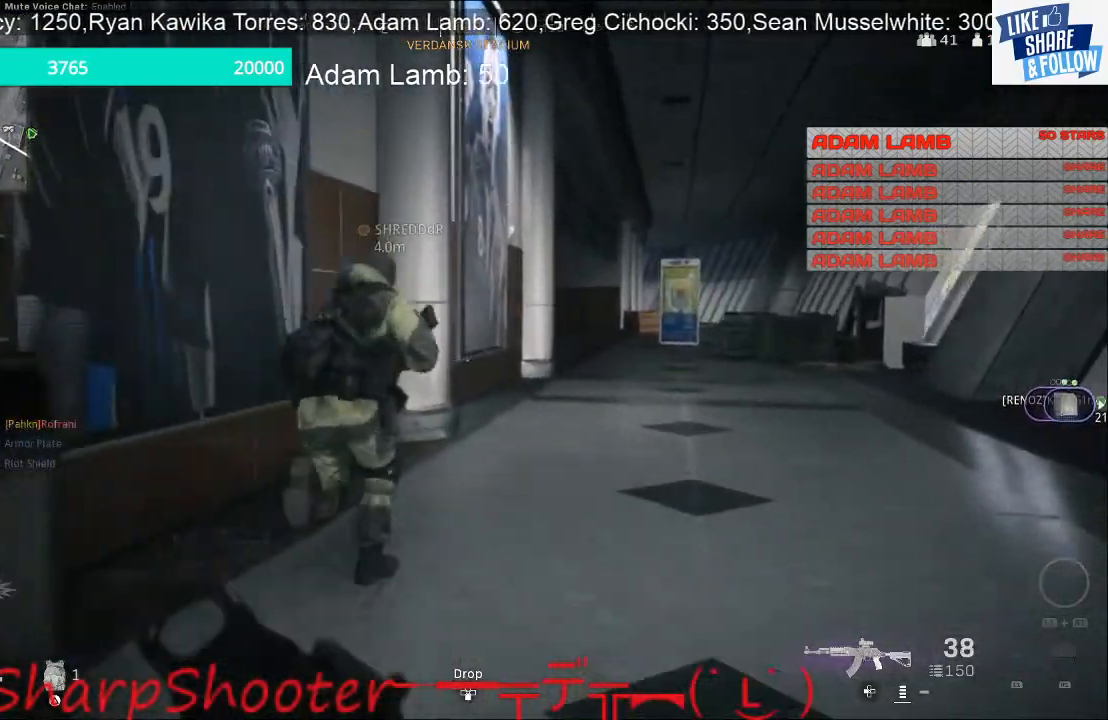
{"dt_ms": 500, "buttons": [], "left_stick": "up", "right_stick": "center", "events": []}
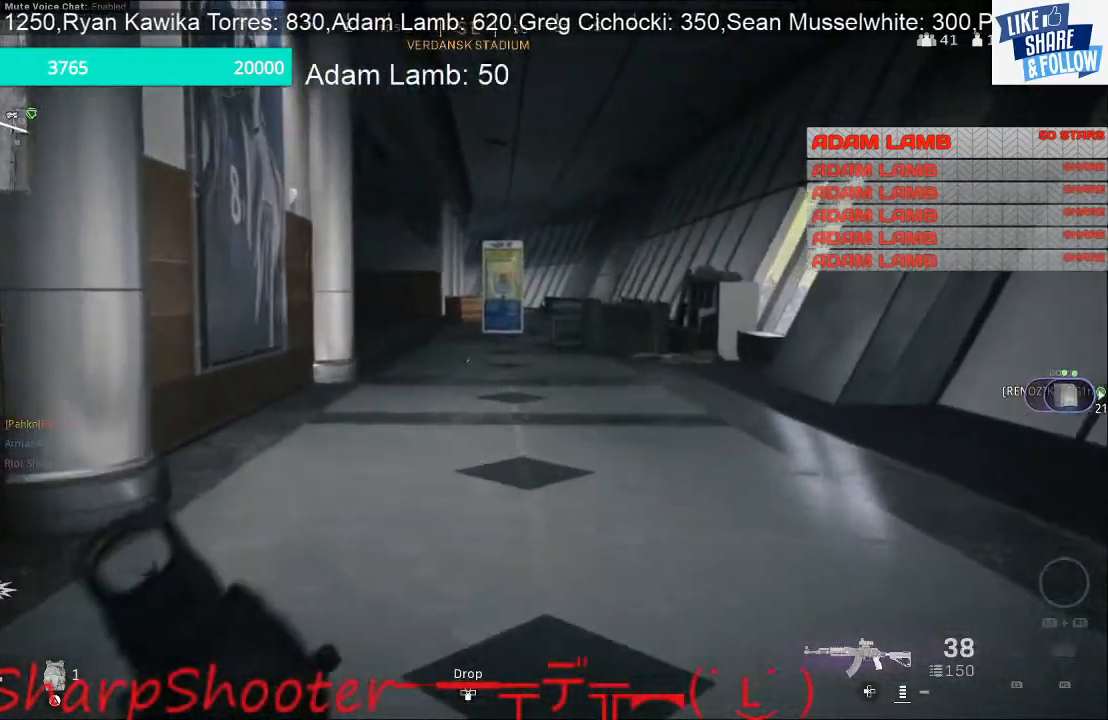
{"dt_ms": 500, "buttons": ["DPAD_DOWN"], "left_stick": "center", "right_stick": "center", "events": [[100, "left_stick", "center"], [233, "DPAD_DOWN", "down"]]}
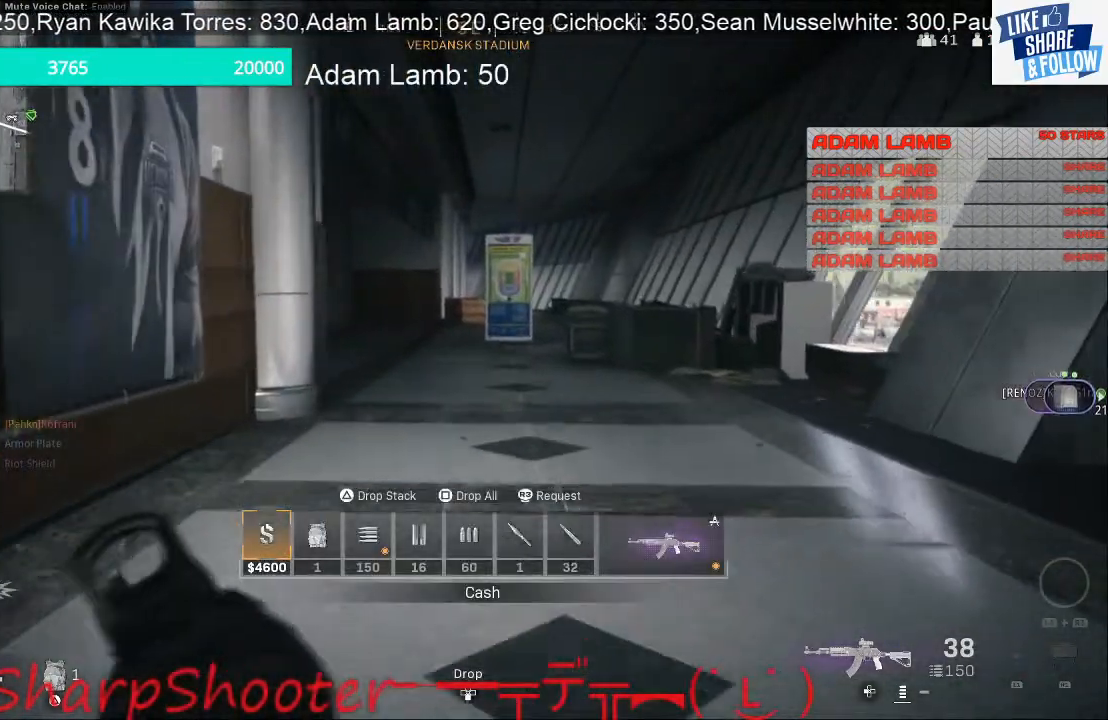
{"dt_ms": 500, "buttons": ["DPAD_DOWN"], "left_stick": "center", "right_stick": "center", "events": [[167, "right_stick", "right"], [333, "right_stick", "center"]]}
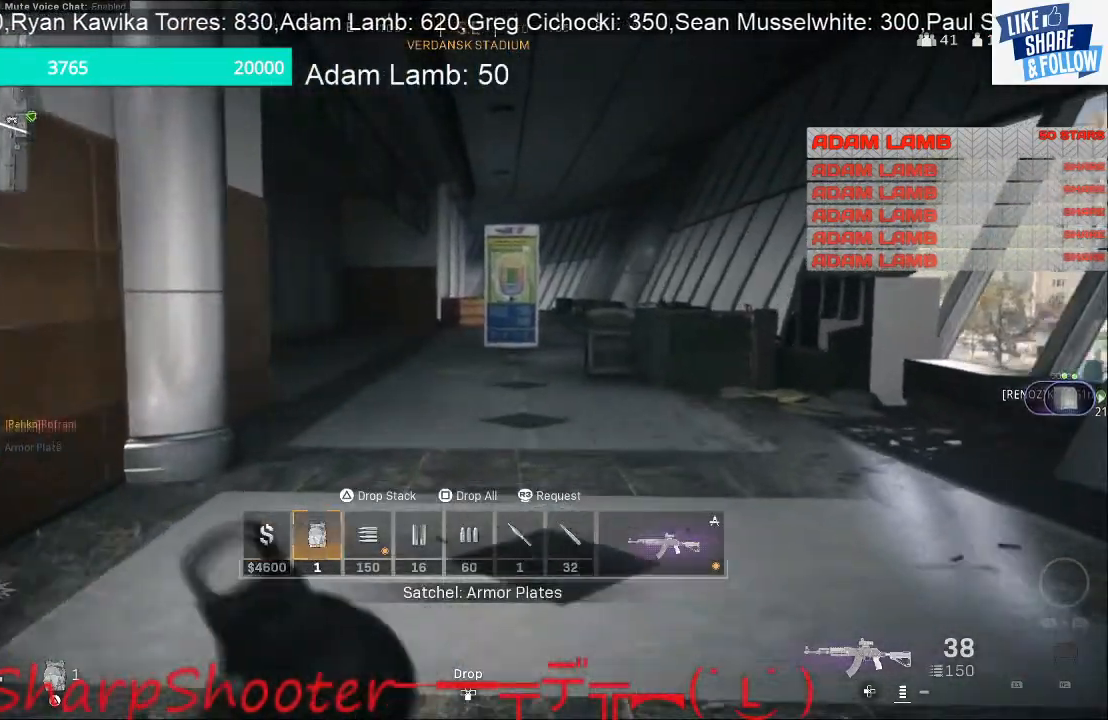
{"dt_ms": 500, "buttons": [], "left_stick": "center", "right_stick": "center", "events": [[67, "TRIANGLE", "down"], [233, "TRIANGLE", "up"], [433, "DPAD_DOWN", "up"]]}
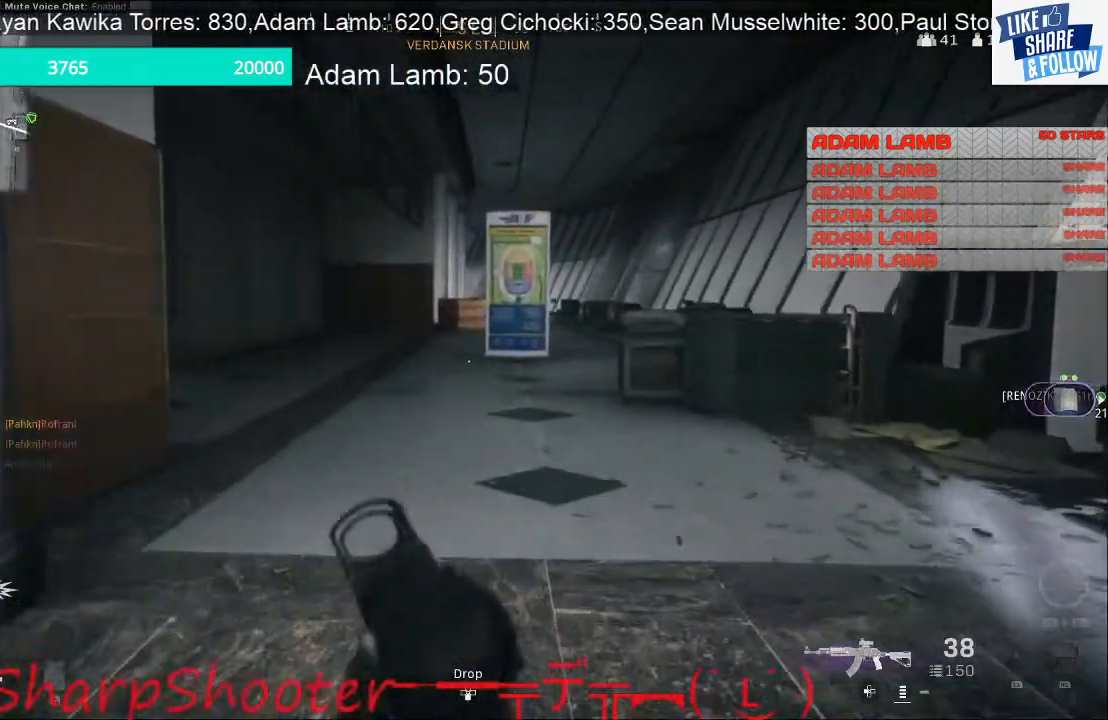
{"dt_ms": 500, "buttons": [], "left_stick": "up-right", "right_stick": "left", "events": [[267, "left_stick", "up-right"], [400, "right_stick", "left"]]}
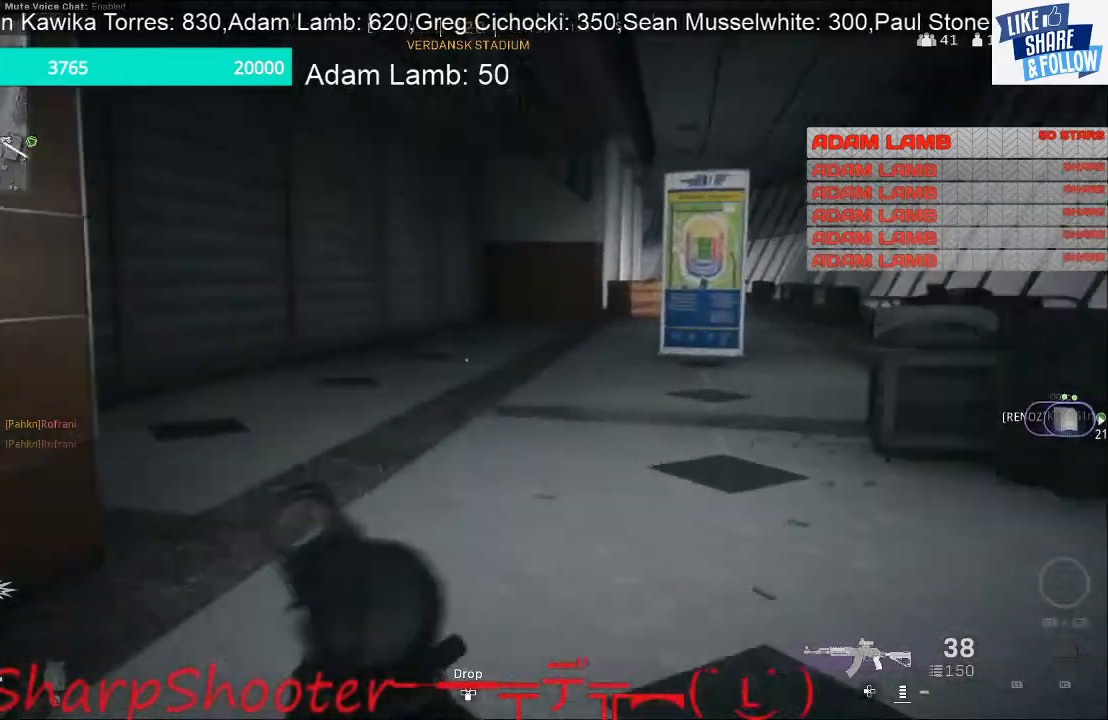
{"dt_ms": 500, "buttons": [], "left_stick": "down-right", "right_stick": "center", "events": [[33, "left_stick", "right"], [133, "left_stick", "down-right"], [433, "right_stick", "center"]]}
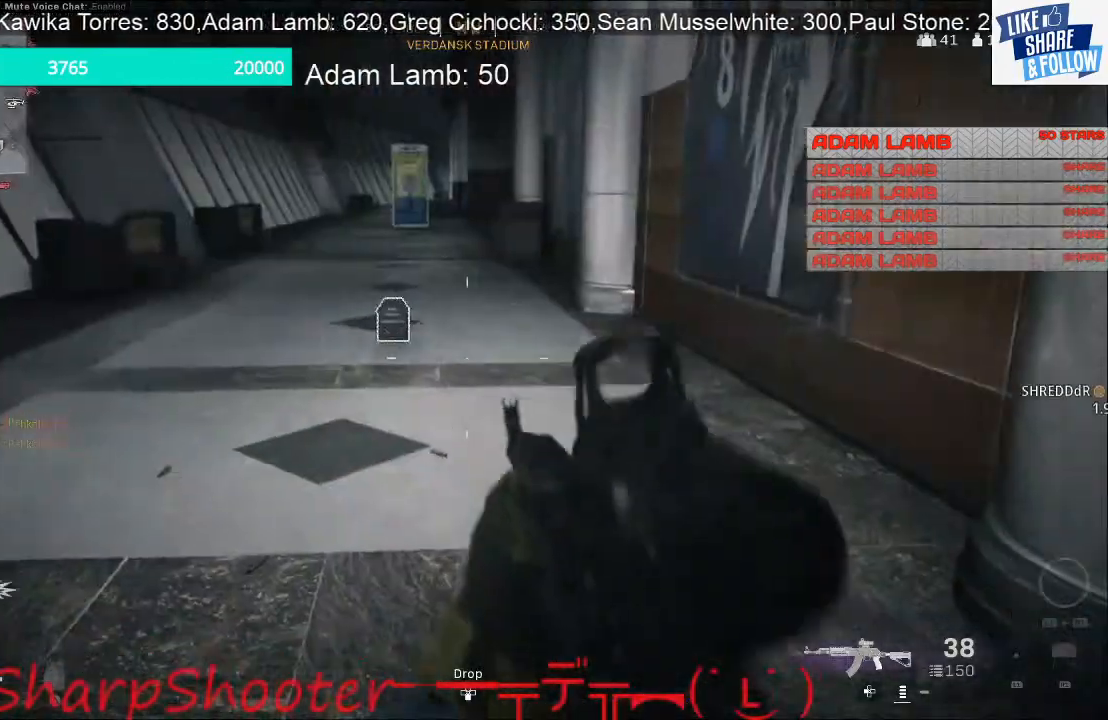
{"dt_ms": 500, "buttons": [], "left_stick": "center", "right_stick": "center", "events": [[233, "left_stick", "center"], [367, "DPAD_UP", "down"], [500, "DPAD_UP", "up"]]}
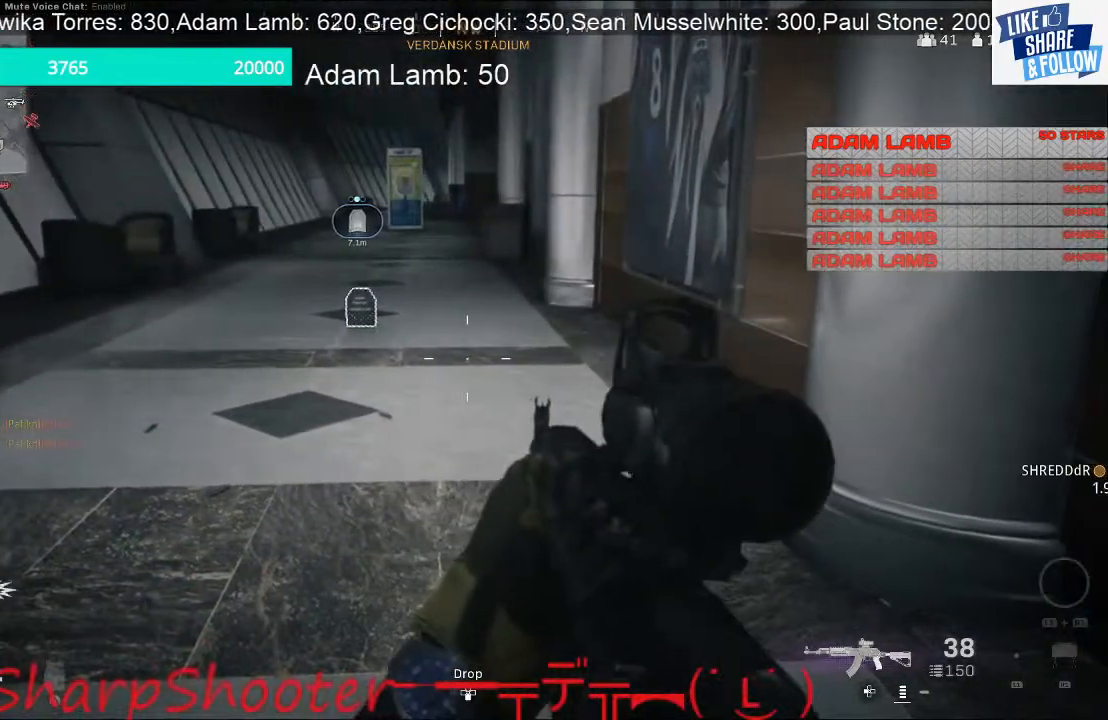
{"dt_ms": 500, "buttons": [], "left_stick": "down-left", "right_stick": "right", "events": [[400, "left_stick", "down-left"], [433, "right_stick", "right"]]}
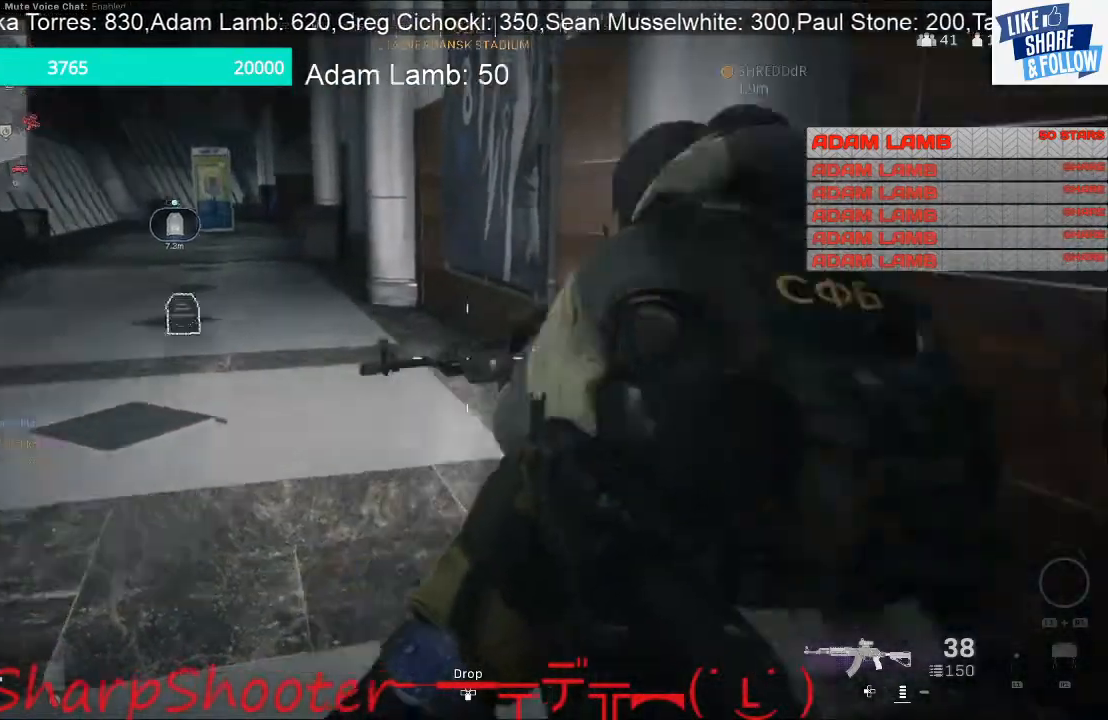
{"dt_ms": 500, "buttons": [], "left_stick": "up", "right_stick": "right", "events": [[167, "left_stick", "down-right"], [300, "left_stick", "up-right"], [400, "left_stick", "up"]]}
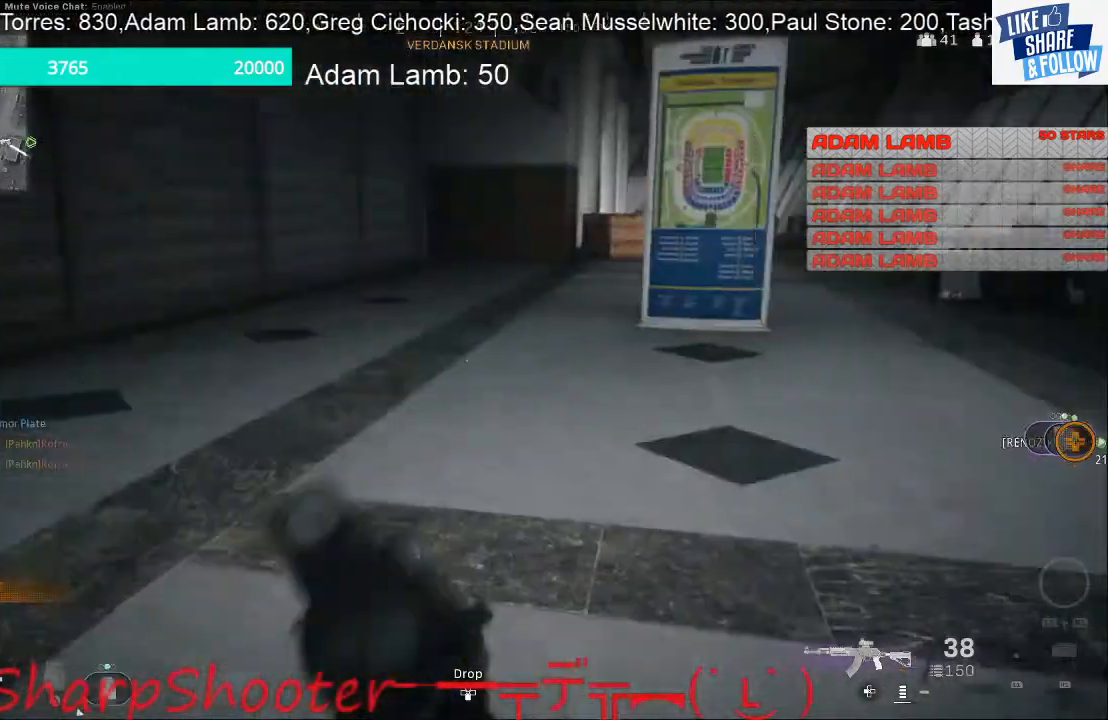
{"dt_ms": 500, "buttons": [], "left_stick": "up", "right_stick": "center", "events": [[67, "right_stick", "center"], [200, "right_stick", "right"], [333, "right_stick", "up-right"], [433, "right_stick", "center"]]}
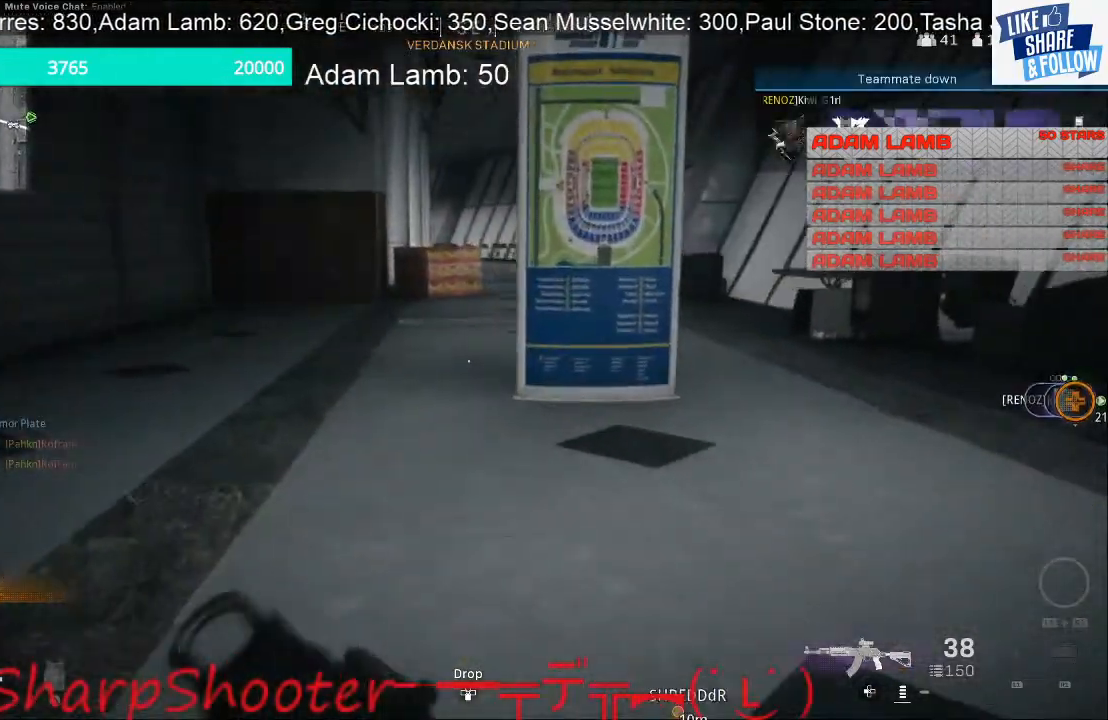
{"dt_ms": 500, "buttons": [], "left_stick": "up", "right_stick": "center", "events": []}
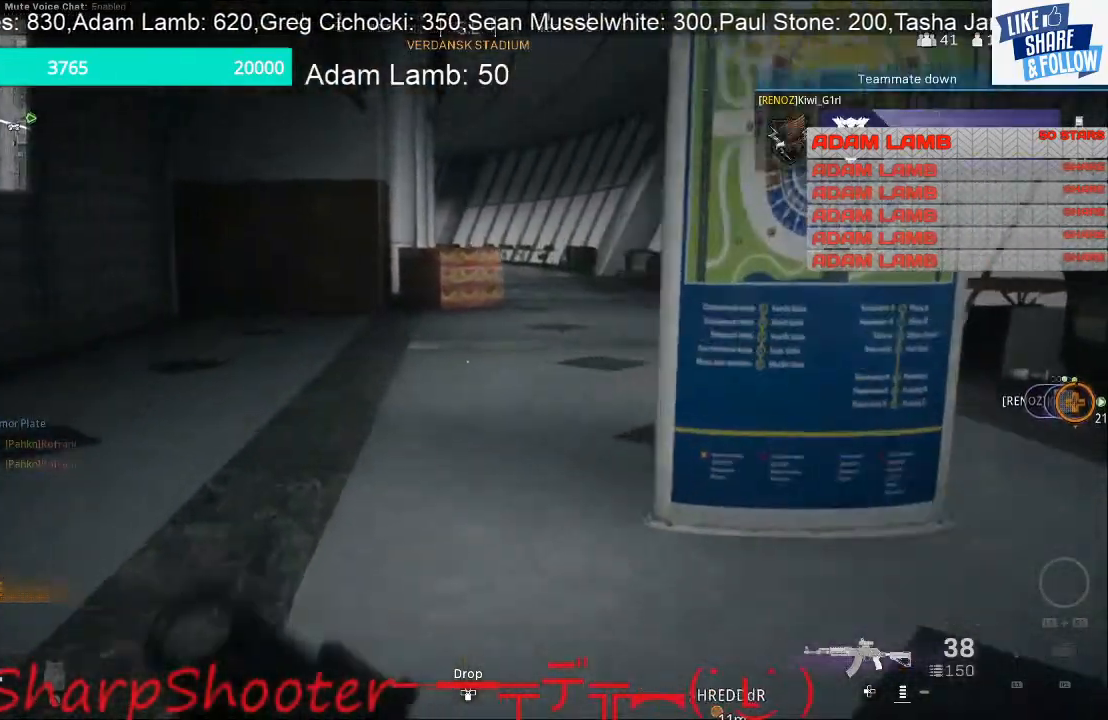
{"dt_ms": 500, "buttons": [], "left_stick": "up", "right_stick": "up-right", "events": [[333, "R3", "down"], [467, "R3", "up"], [500, "right_stick", "up-right"]]}
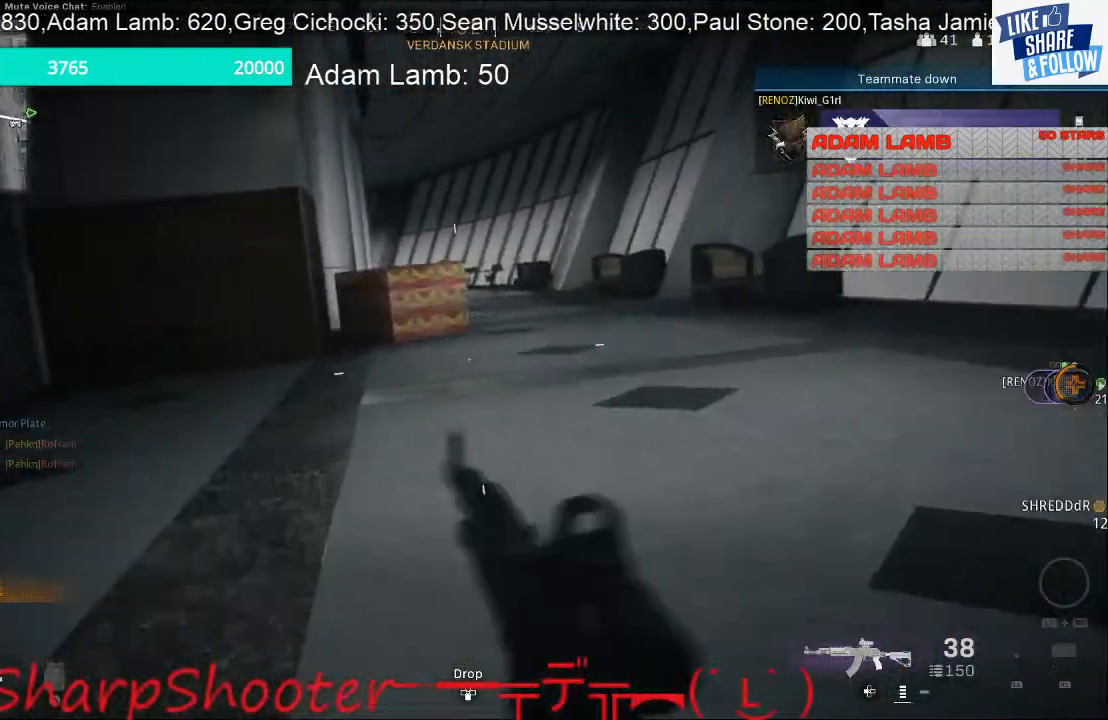
{"dt_ms": 500, "buttons": [], "left_stick": "up", "right_stick": "center", "events": [[67, "right_stick", "center"], [167, "CROSS", "down"], [333, "CROSS", "up"]]}
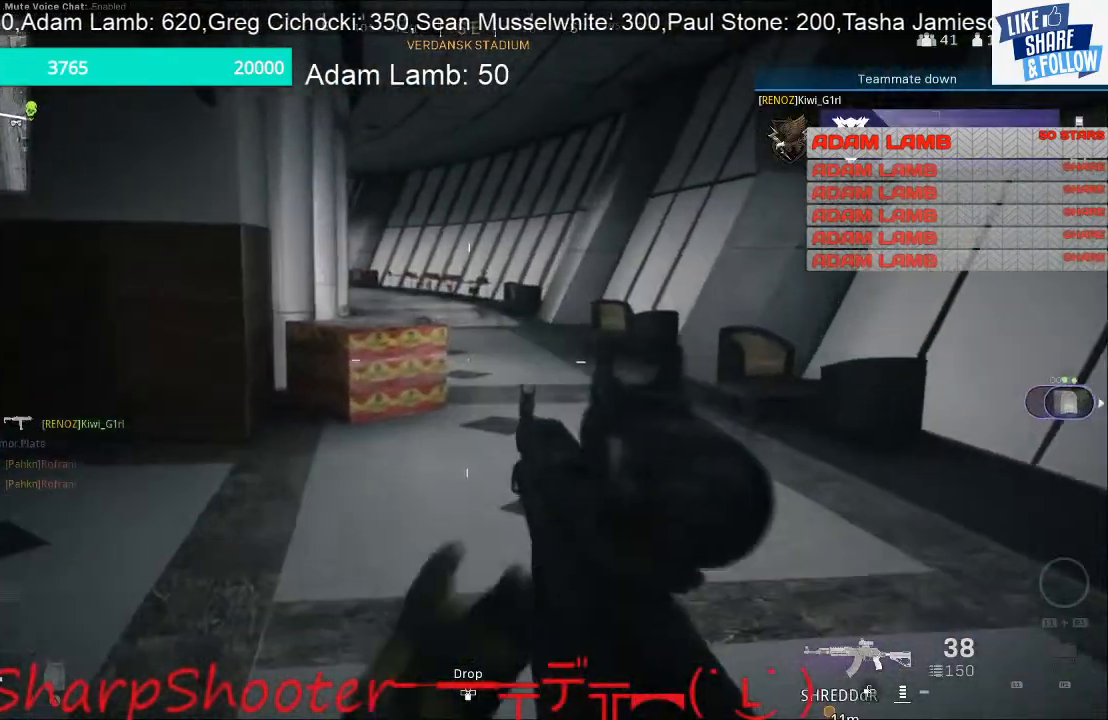
{"dt_ms": 500, "buttons": ["L2"], "left_stick": "up", "right_stick": "up", "events": [[133, "L2", "down"], [233, "right_stick", "up"]]}
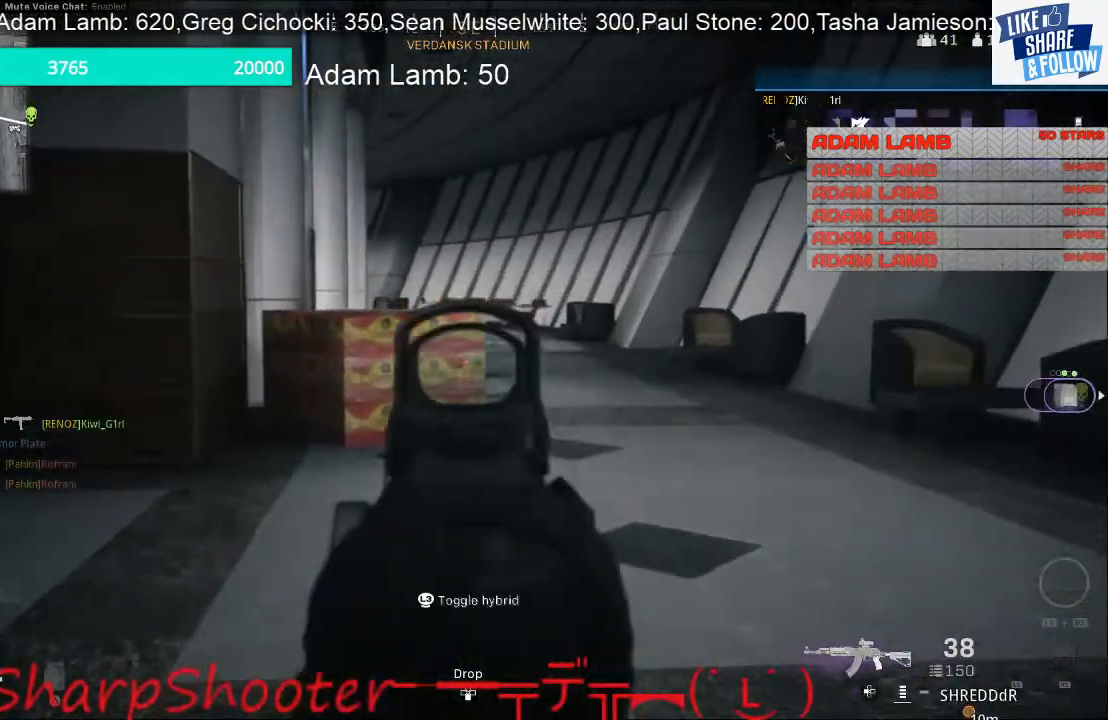
{"dt_ms": 500, "buttons": [], "left_stick": "up", "right_stick": "center", "events": [[167, "L2", "up"], [267, "right_stick", "center"]]}
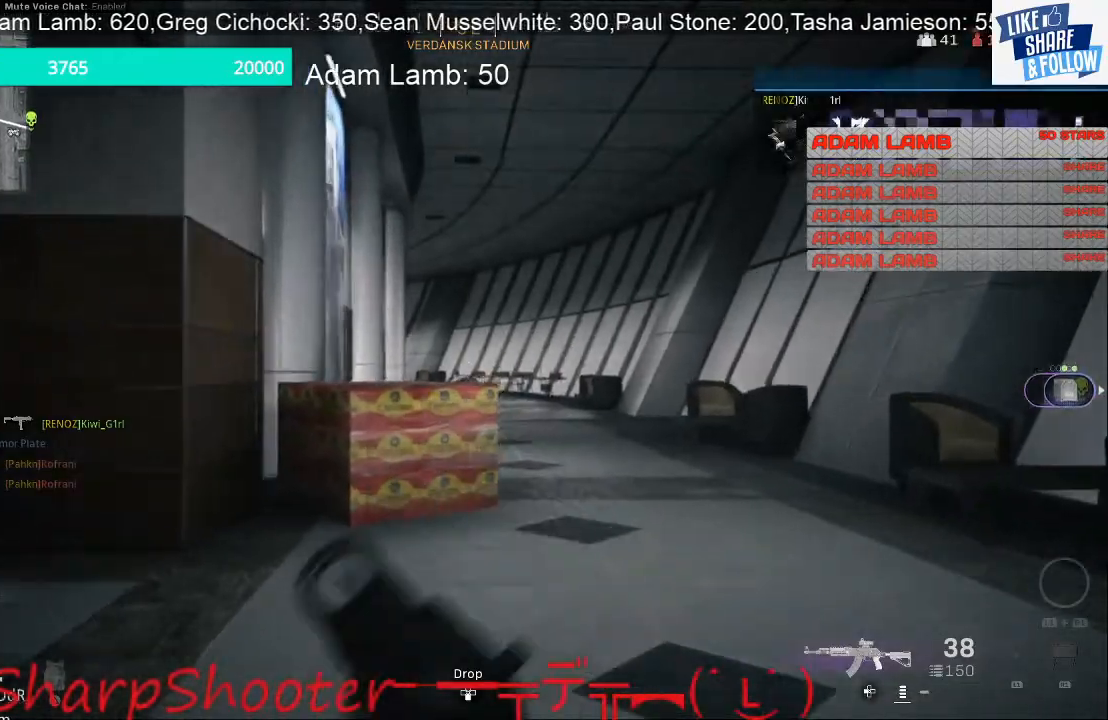
{"dt_ms": 500, "buttons": [], "left_stick": "up", "right_stick": "center", "events": []}
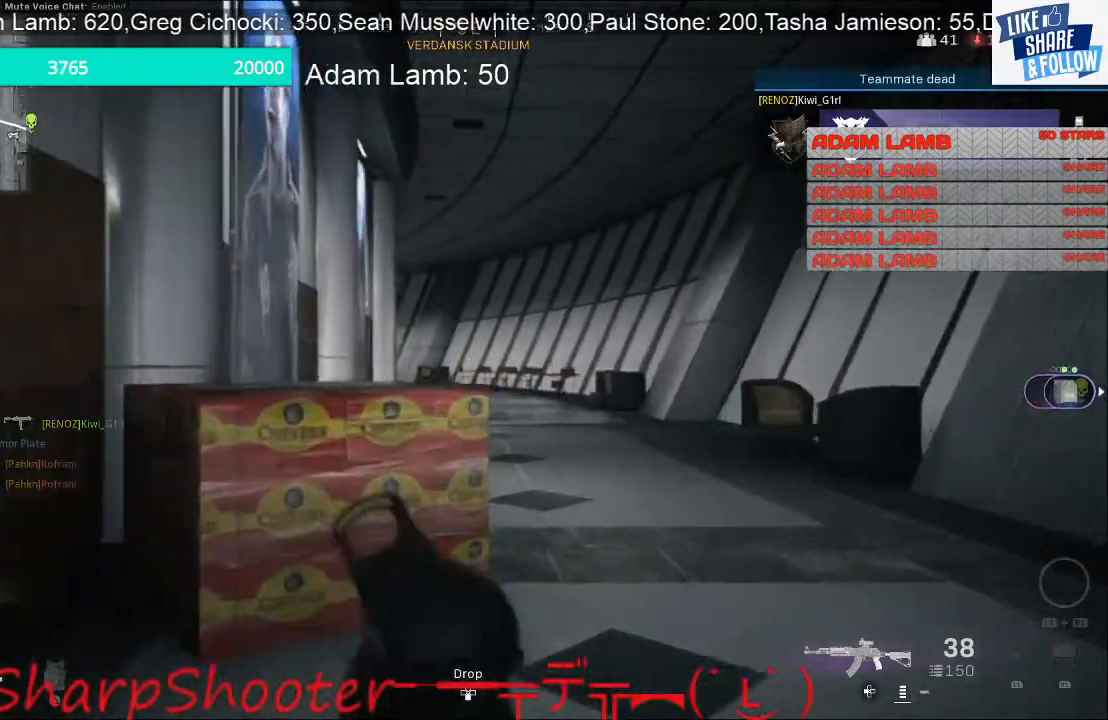
{"dt_ms": 1000, "buttons": ["L2"], "left_stick": "up-right", "right_stick": "center"}
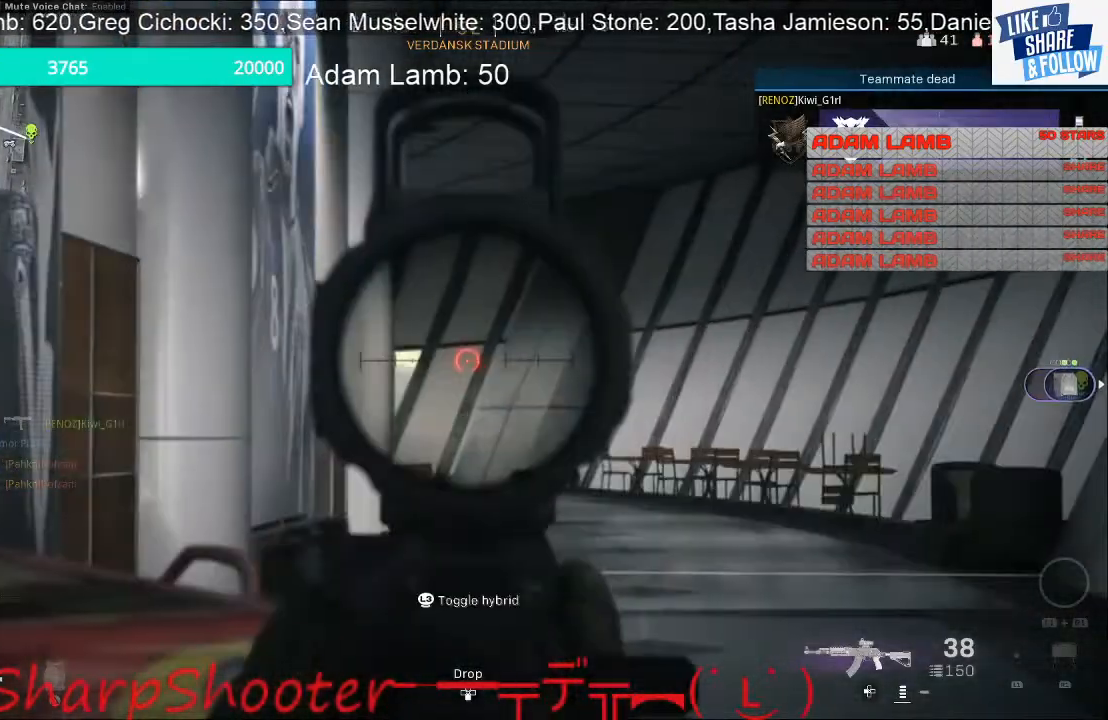
{"dt_ms": 500, "buttons": ["L2"], "left_stick": "up-right", "right_stick": "center", "events": [[167, "right_stick", "down"], [400, "right_stick", "center"]]}
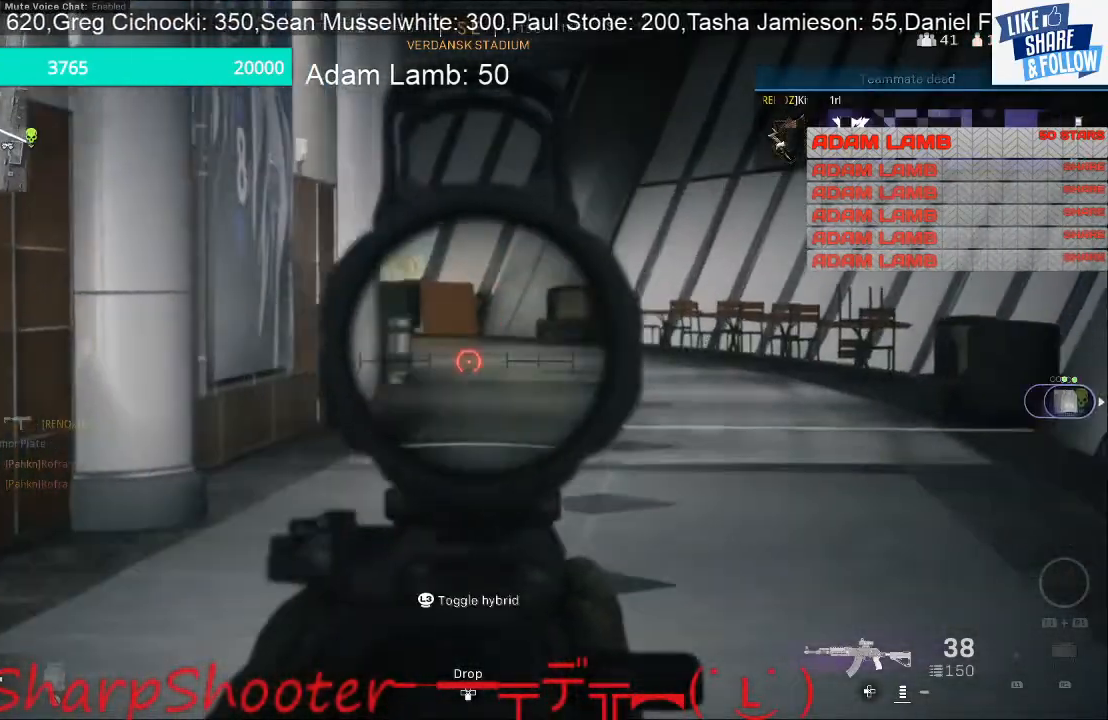
{"dt_ms": 500, "buttons": [], "left_stick": "up-right", "right_stick": "down", "events": [[200, "L2", "up"], [500, "right_stick", "down"]]}
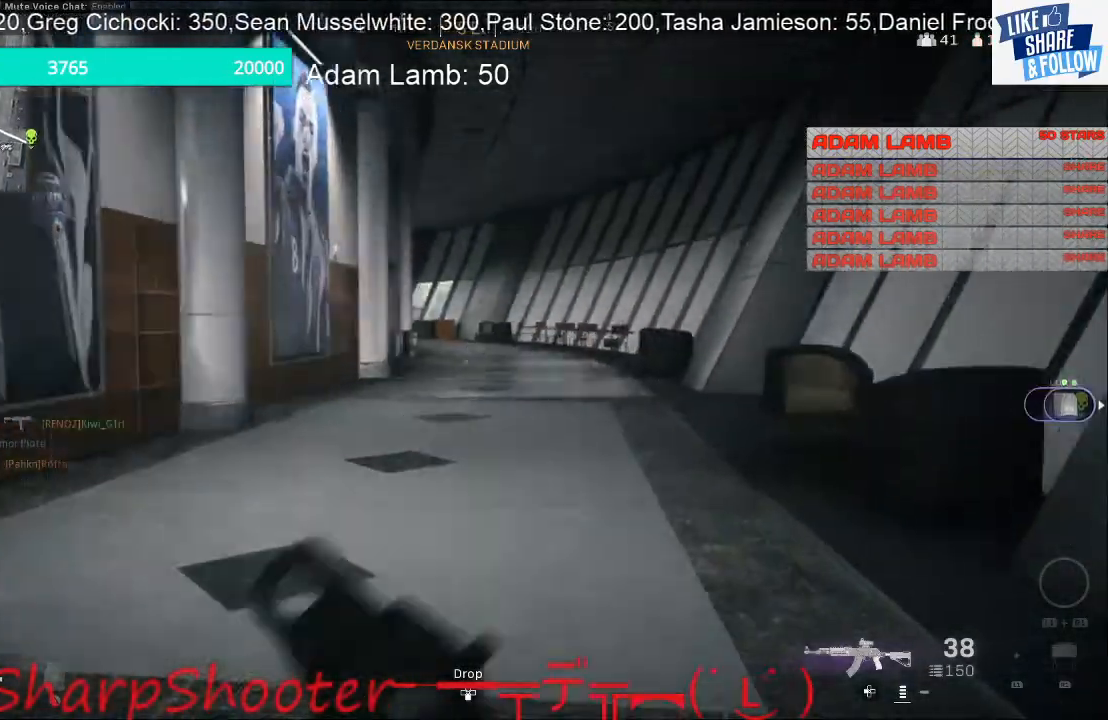
{"dt_ms": 500, "buttons": [], "left_stick": "up-right", "right_stick": "left", "events": [[267, "right_stick", "center"], [467, "right_stick", "left"]]}
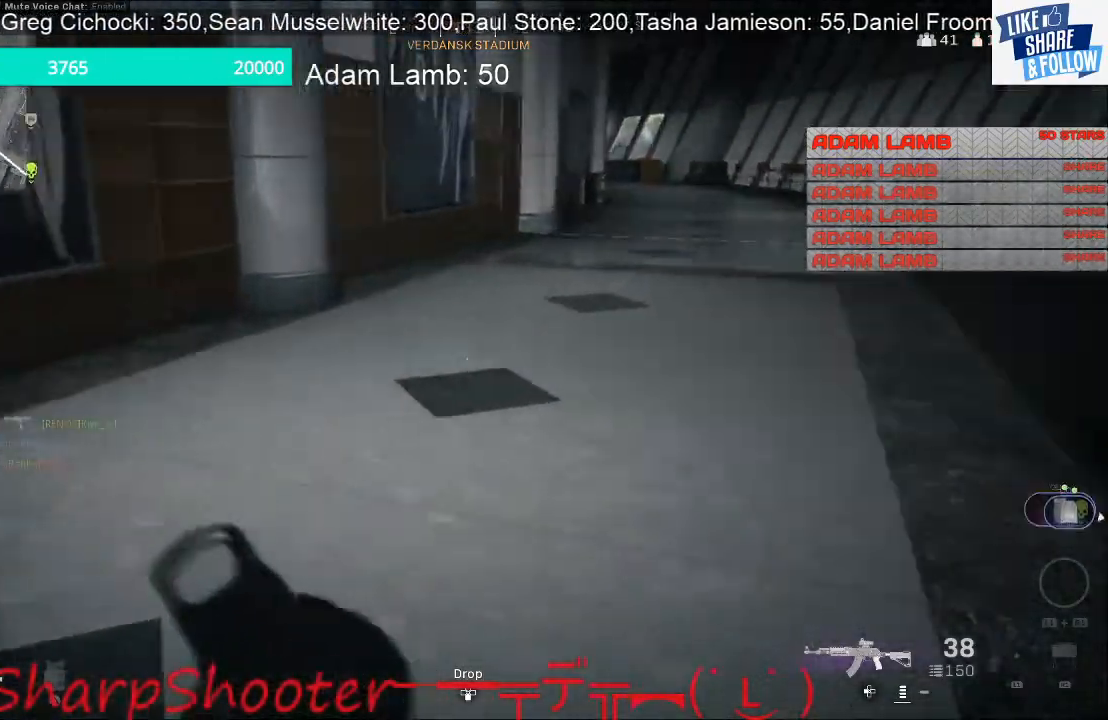
{"dt_ms": 500, "buttons": [], "left_stick": "right", "right_stick": "center", "events": [[100, "left_stick", "right"], [300, "right_stick", "up-left"], [467, "right_stick", "center"]]}
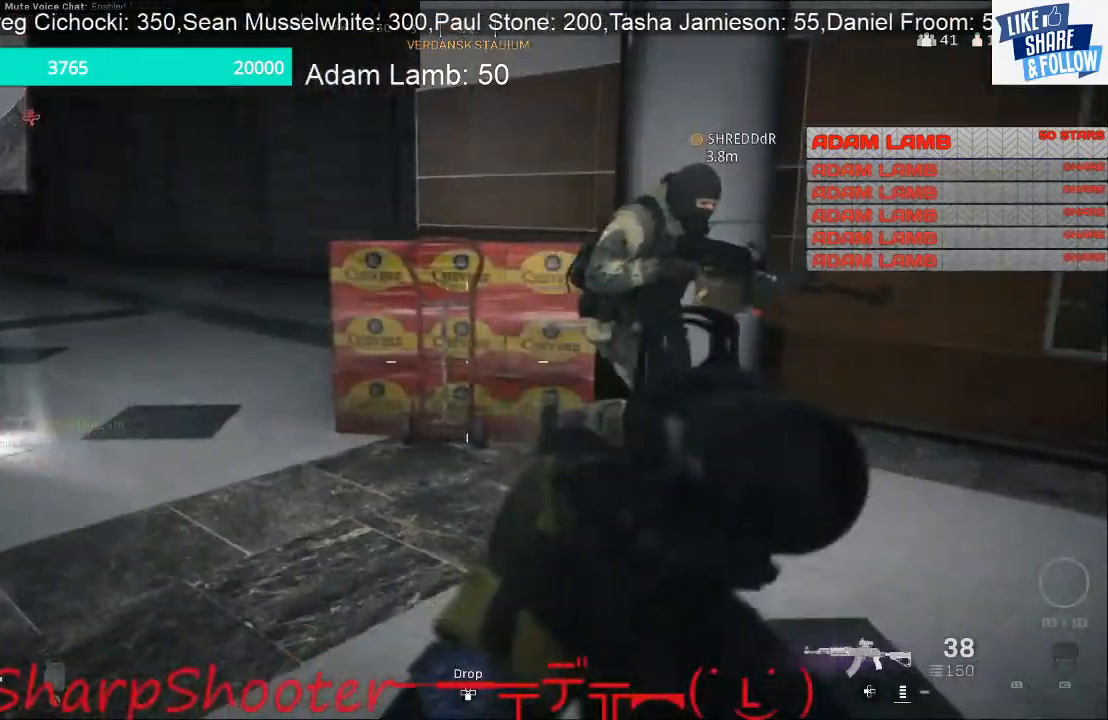
{"dt_ms": 500, "buttons": [], "left_stick": "up-right", "right_stick": "center", "events": [[33, "right_stick", "right"], [300, "left_stick", "up-right"], [333, "right_stick", "center"]]}
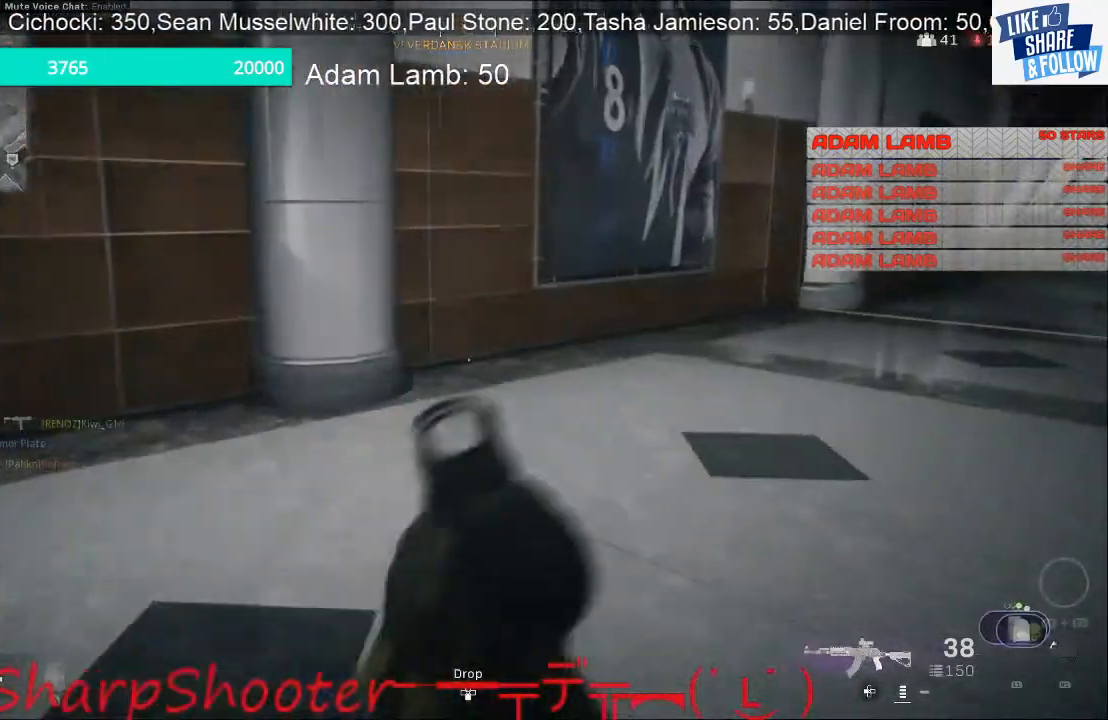
{"dt_ms": 500, "buttons": [], "left_stick": "up-right", "right_stick": "right", "events": [[67, "right_stick", "right"]]}
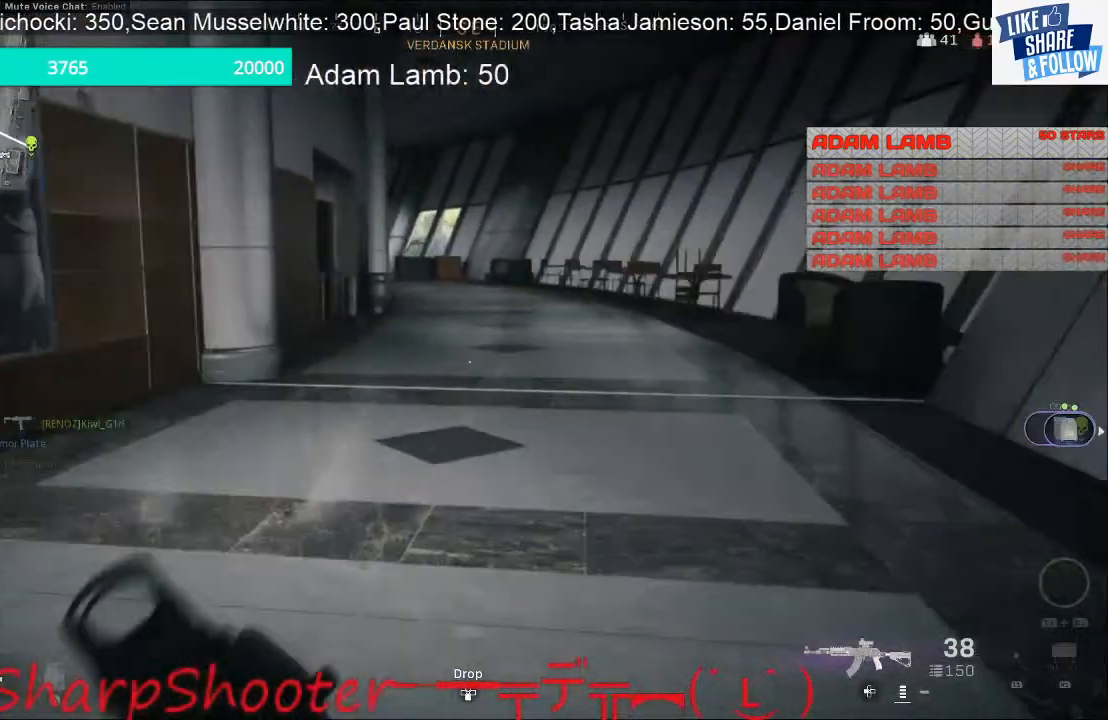
{"dt_ms": 500, "buttons": [], "left_stick": "up-right", "right_stick": "center", "events": [[67, "right_stick", "center"]]}
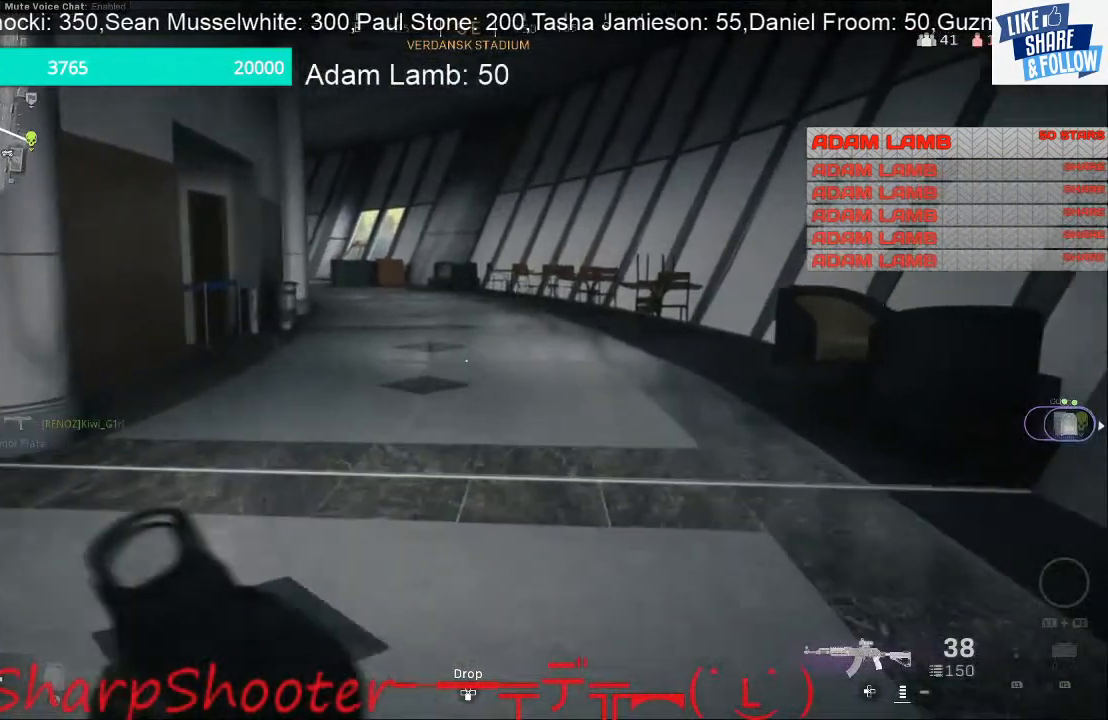
{"dt_ms": 500, "buttons": [], "left_stick": "up-right", "right_stick": "center", "events": [[267, "right_stick", "left"], [367, "right_stick", "center"]]}
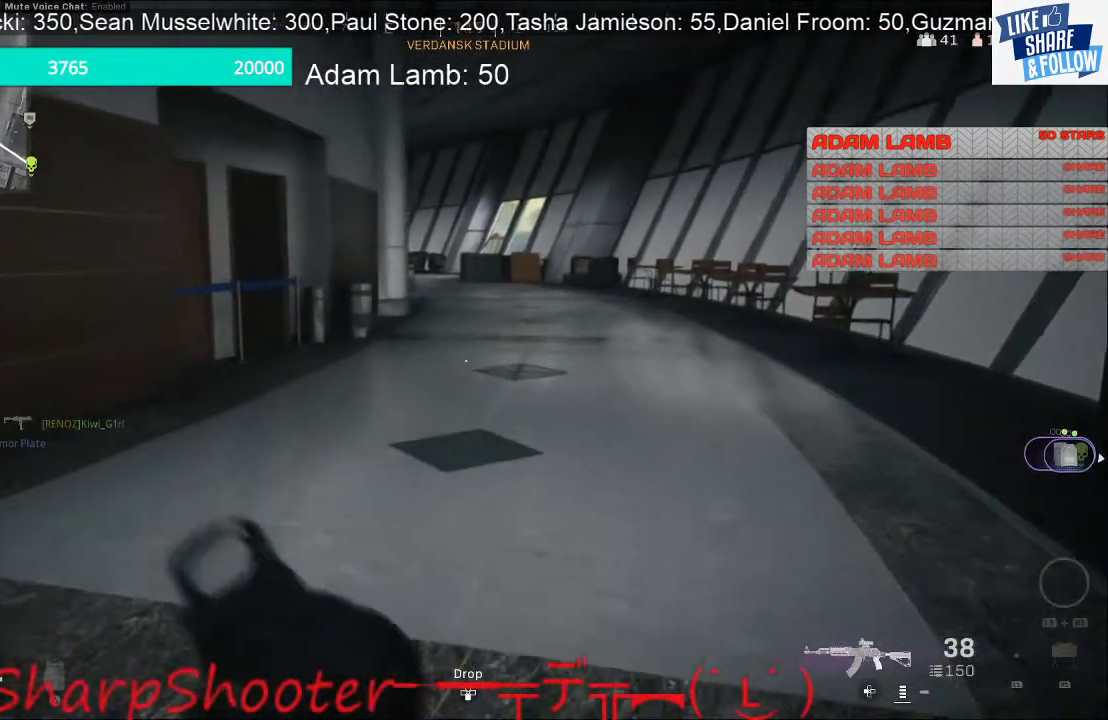
{"dt_ms": 500, "buttons": [], "left_stick": "up-right", "right_stick": "center", "events": []}
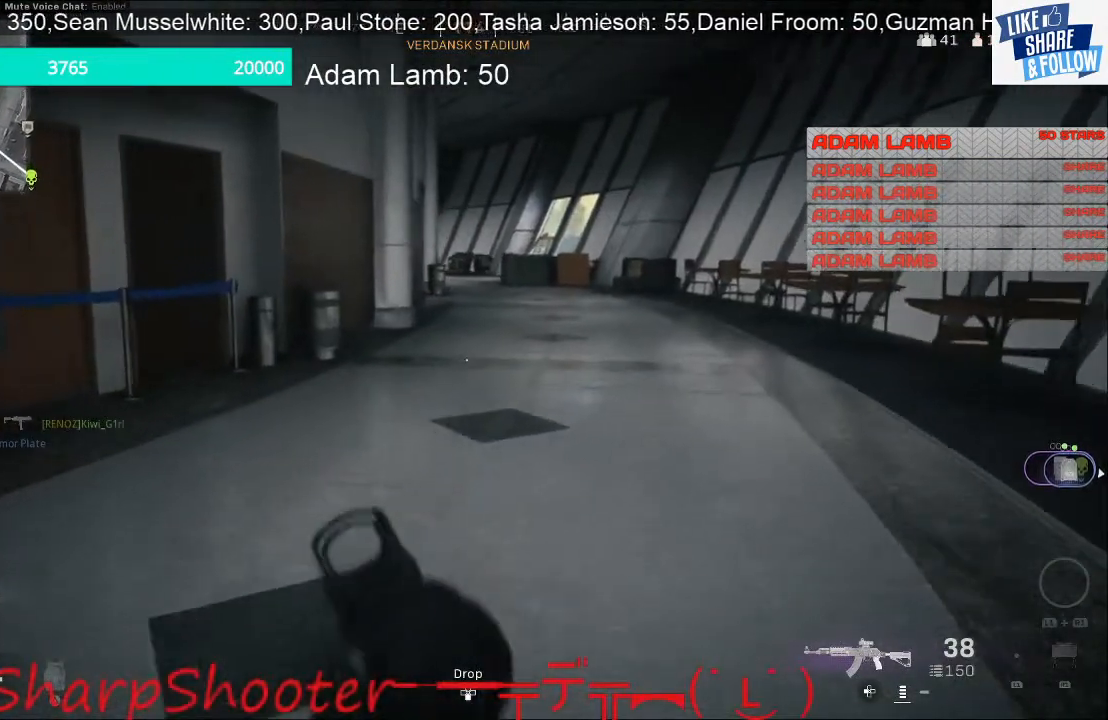
{"dt_ms": 500, "buttons": ["CROSS"], "left_stick": "up-right", "right_stick": "center", "events": [[433, "CROSS", "down"]]}
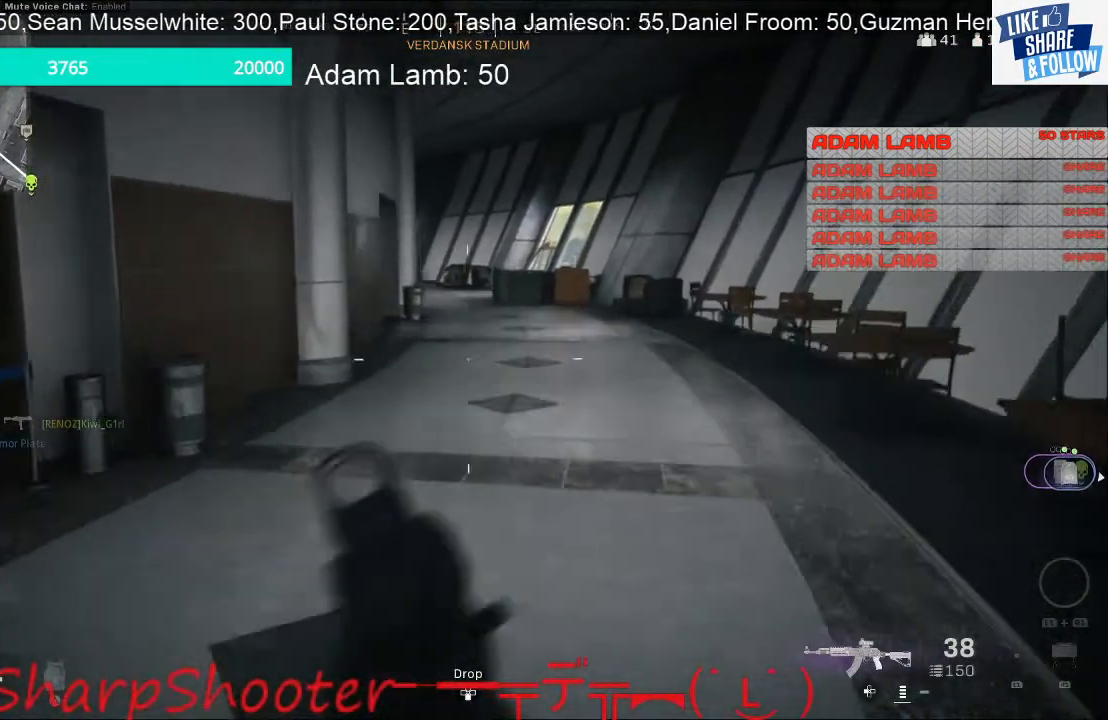
{"dt_ms": 500, "buttons": [], "left_stick": "up-right", "right_stick": "center", "events": [[67, "CROSS", "up"]]}
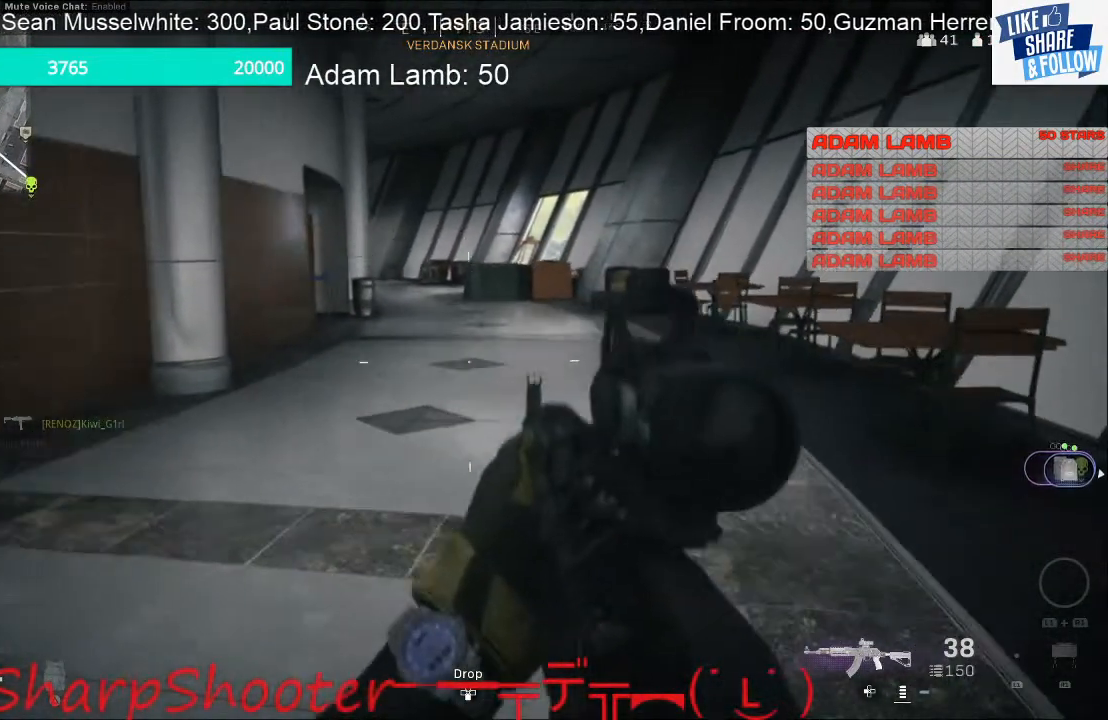
{"dt_ms": 500, "buttons": [], "left_stick": "center", "right_stick": "center", "events": [[133, "left_stick", "center"]]}